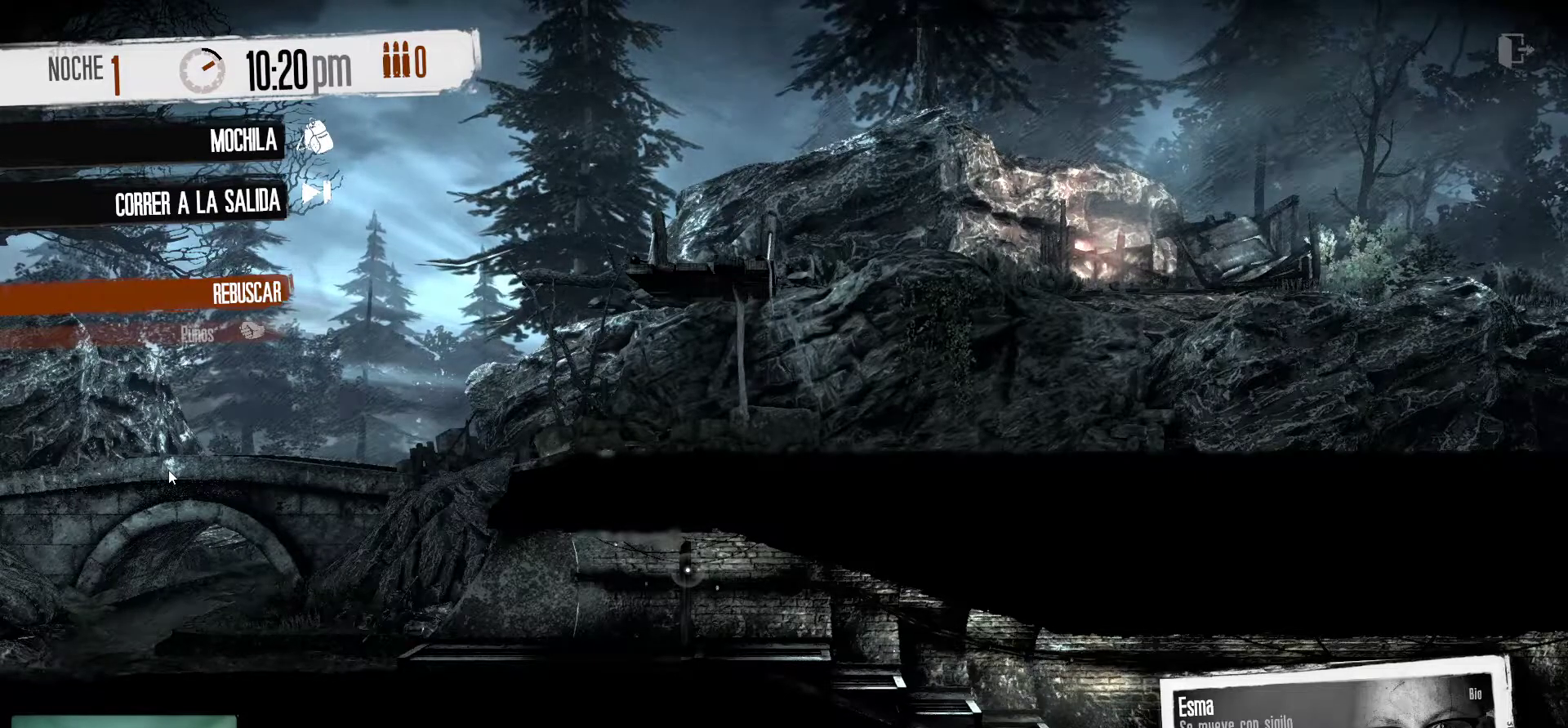
Gameplay with keyboard and mouse; each line is a JSON object with the keys and mouse buttons held at the frame after it. "events" lists presses ("down") and releases ("up") of "1", "2", "3", "4", "5", "a", "alt", "c", "caps_lock", "ctrl", "d", "e", "f", "g", "q", "r", "s", "shift", "space", "t", "tab", "v", "w", "x", "z", "mouse_left", "mouse_wheel" and "mouse_right" between this image and that frame as [ms after this image, input, new state], when the widget could be followed in between. "mouse_left", "mouse_wheel", "mouse_right" = the "left", "wheel", "right" buttons of the "mouse" list. No other keys are recorded. "wheel" means that the mouse wheel is clicked or scrolled. "mouse_move" is the direction in which the mouse moves at that frame (one of eight, or "still"), when it could be read.
{"keys": [], "mouse": [], "mouse_move": "down-right", "events": []}
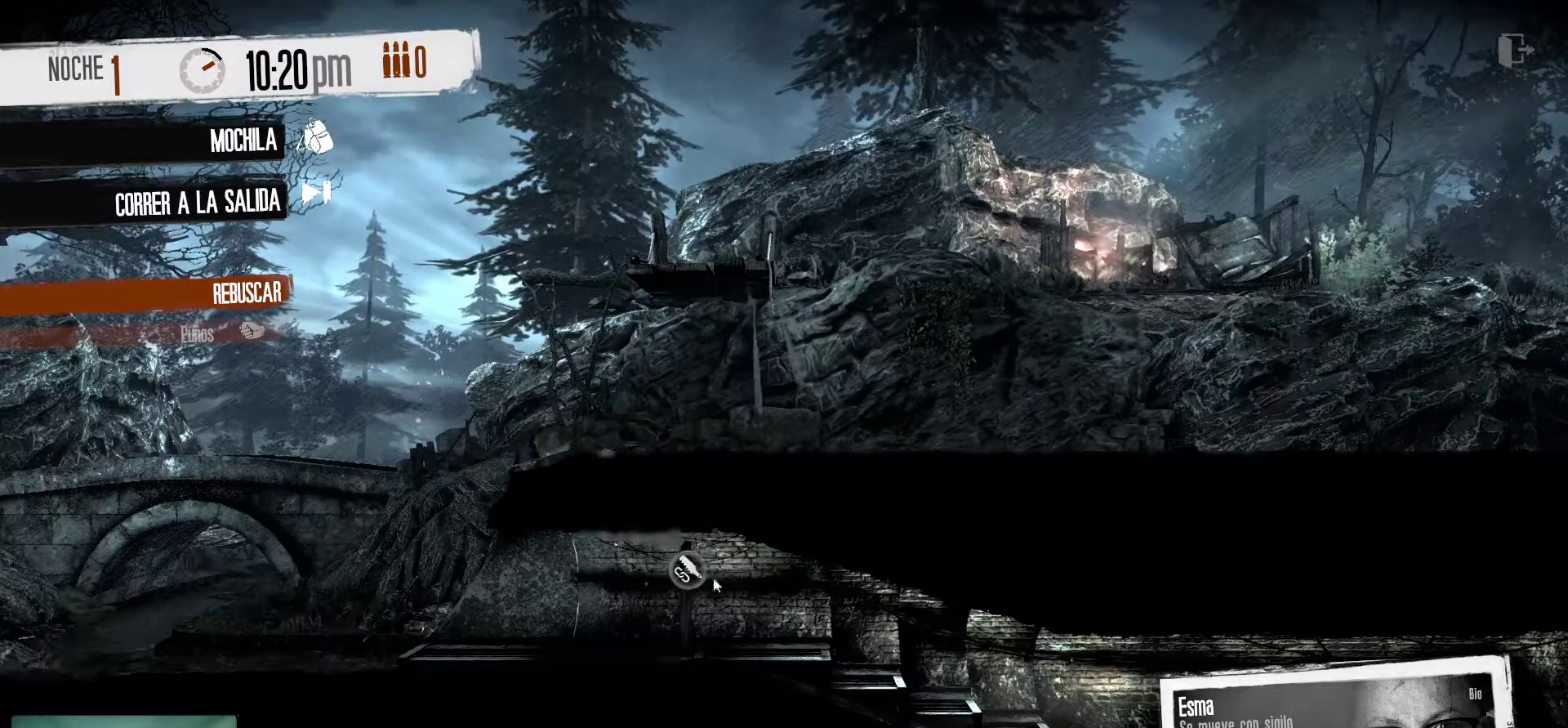
{"keys": [], "mouse": [], "mouse_move": "down-left", "events": []}
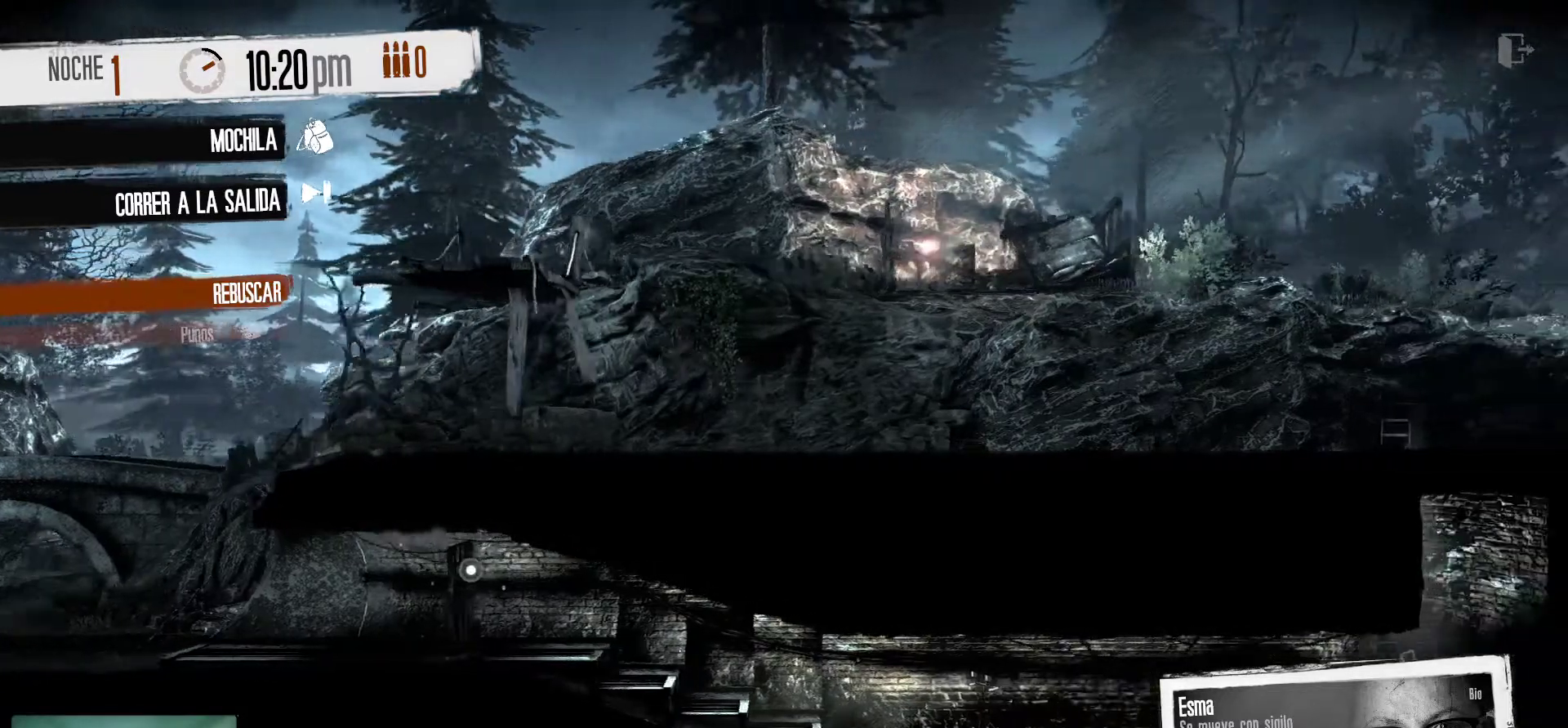
{"keys": [], "mouse": [], "mouse_move": "up-left", "events": []}
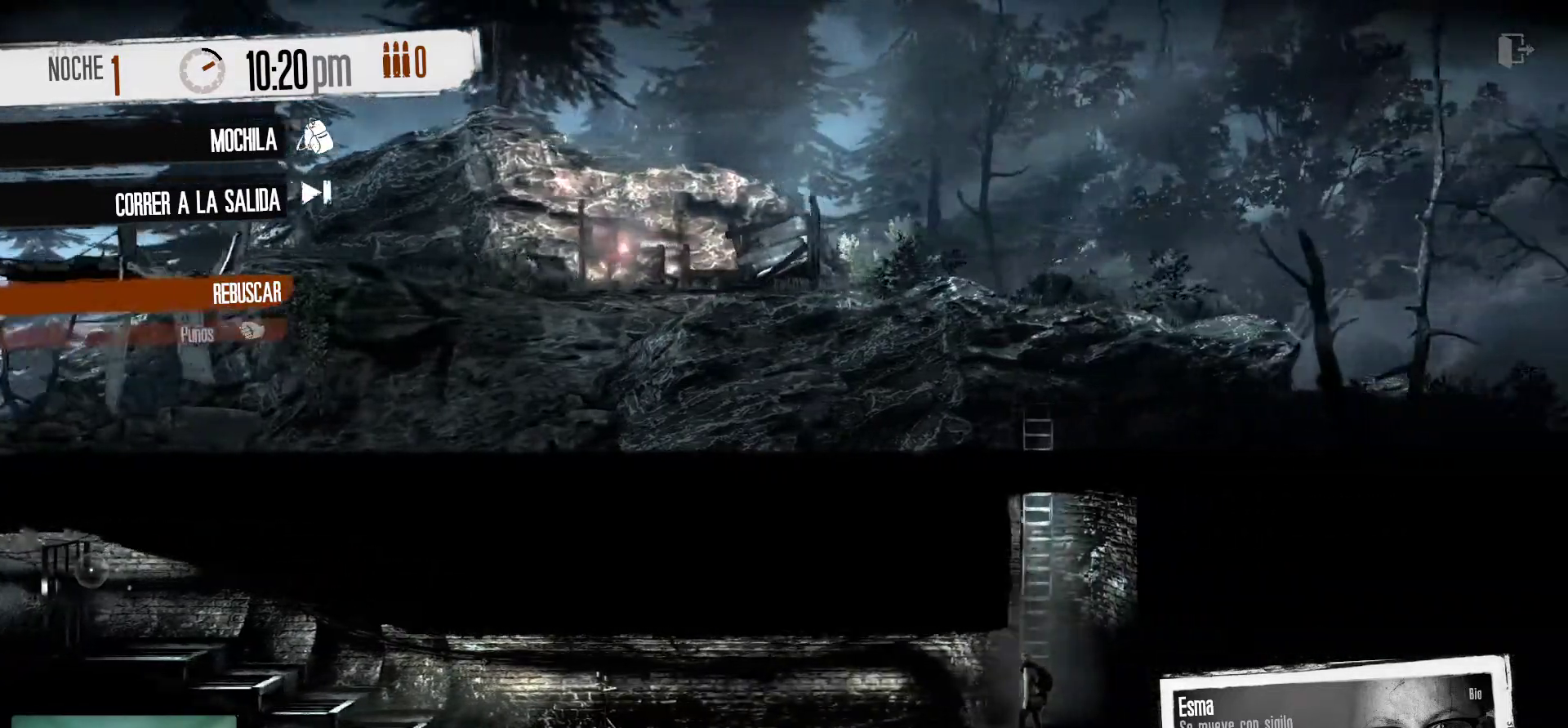
{"keys": [], "mouse": ["right"], "mouse_move": "left", "events": [[500, "mouse_right", "down"]]}
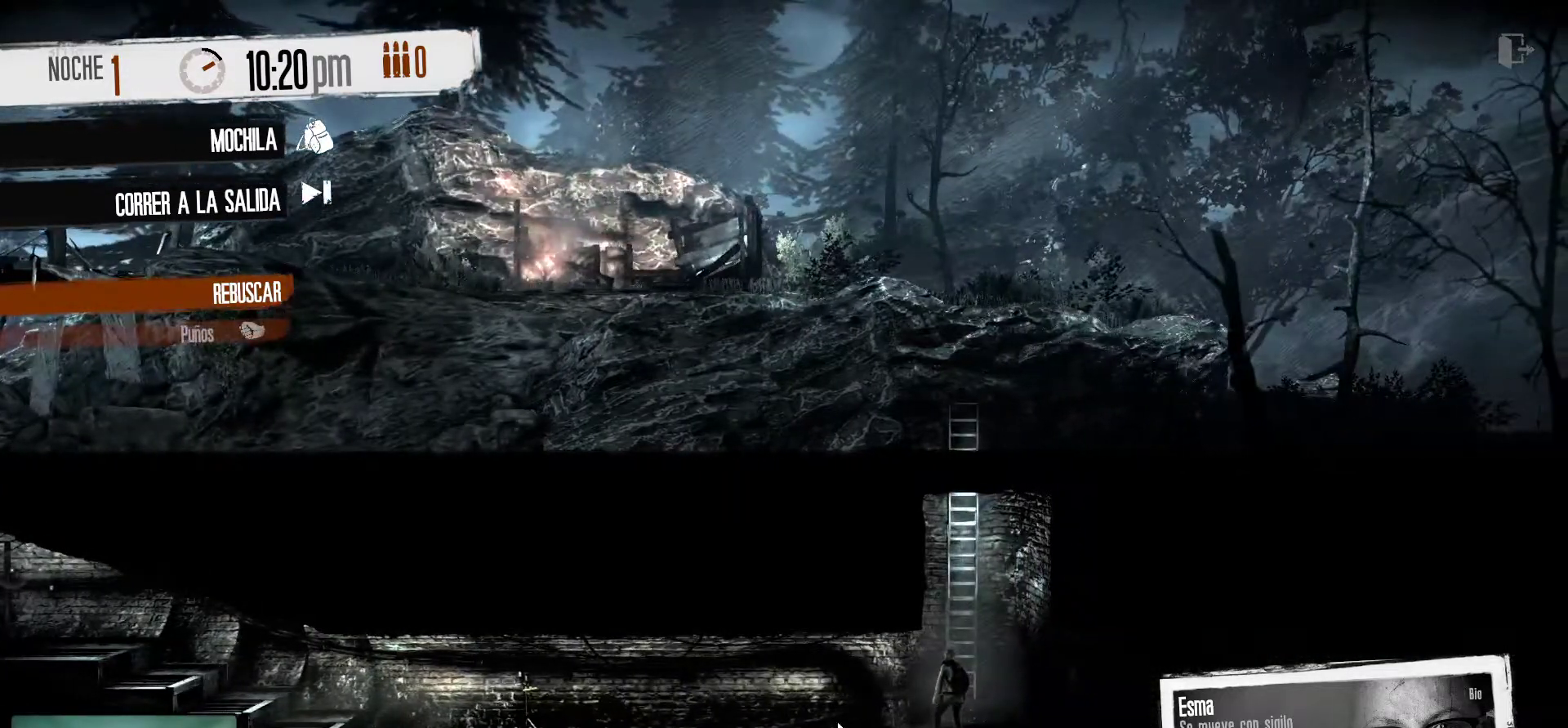
{"keys": [], "mouse": [], "mouse_move": "left", "events": [[150, "mouse_right", "up"]]}
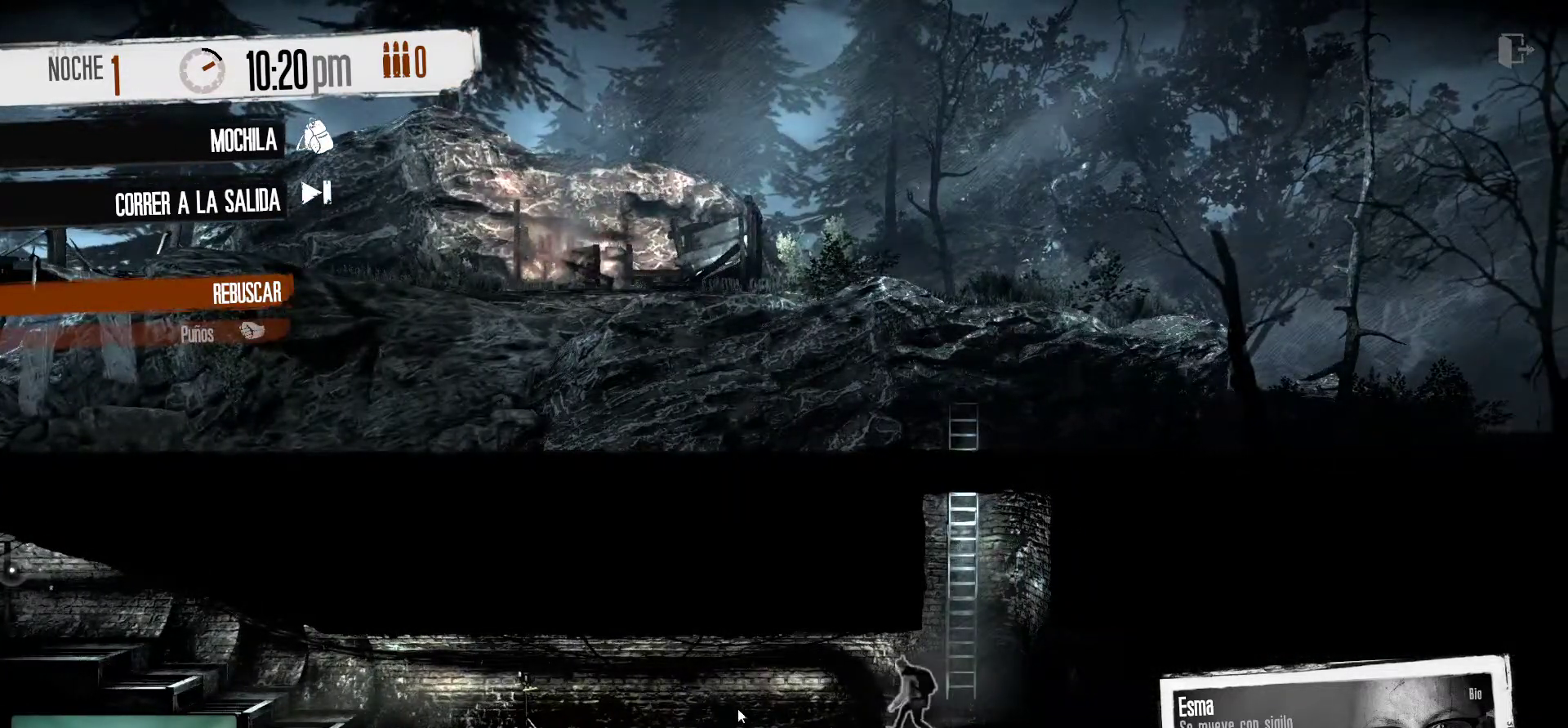
{"keys": [], "mouse": [], "mouse_move": "left", "events": []}
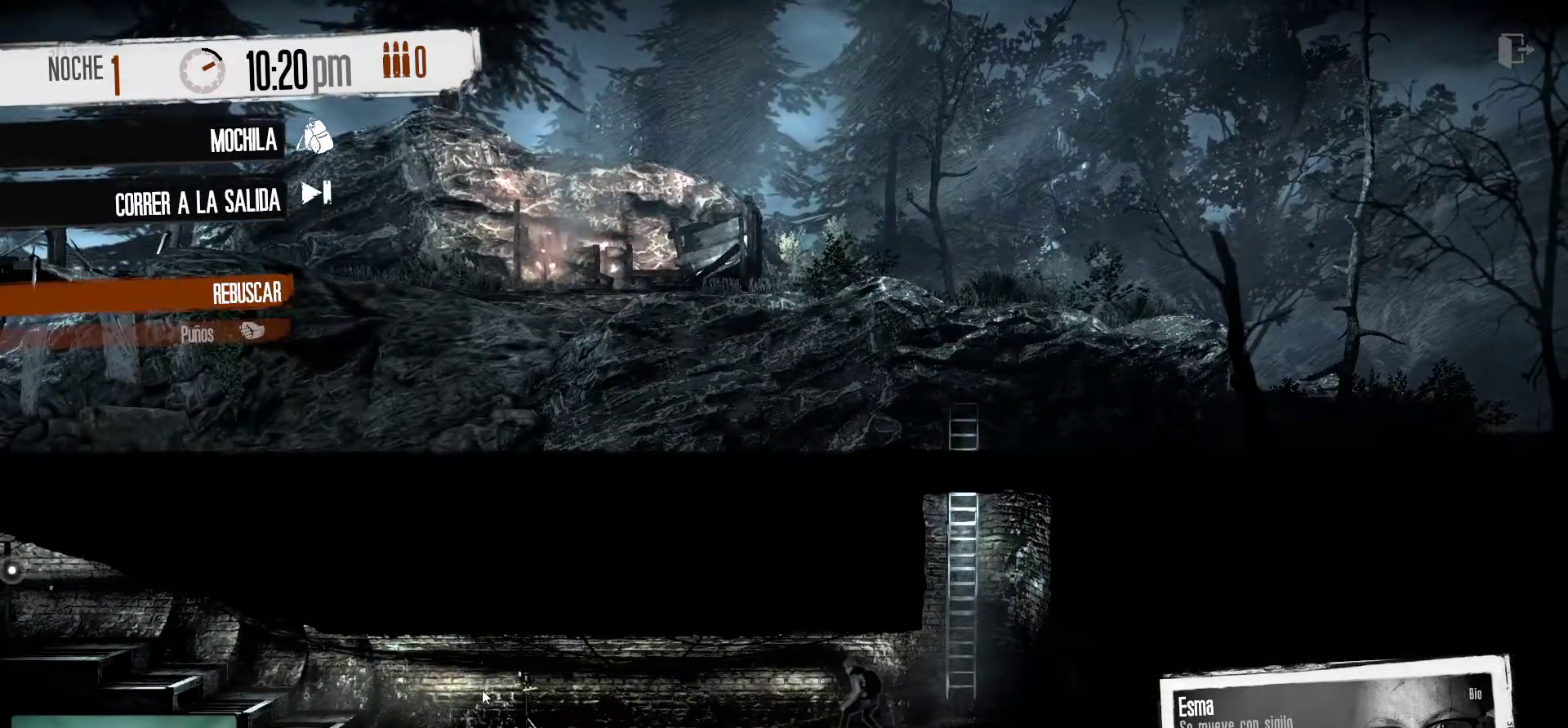
{"keys": [], "mouse": [], "mouse_move": "still", "events": [[33, "mouse_right", "down"], [167, "mouse_right", "up"]]}
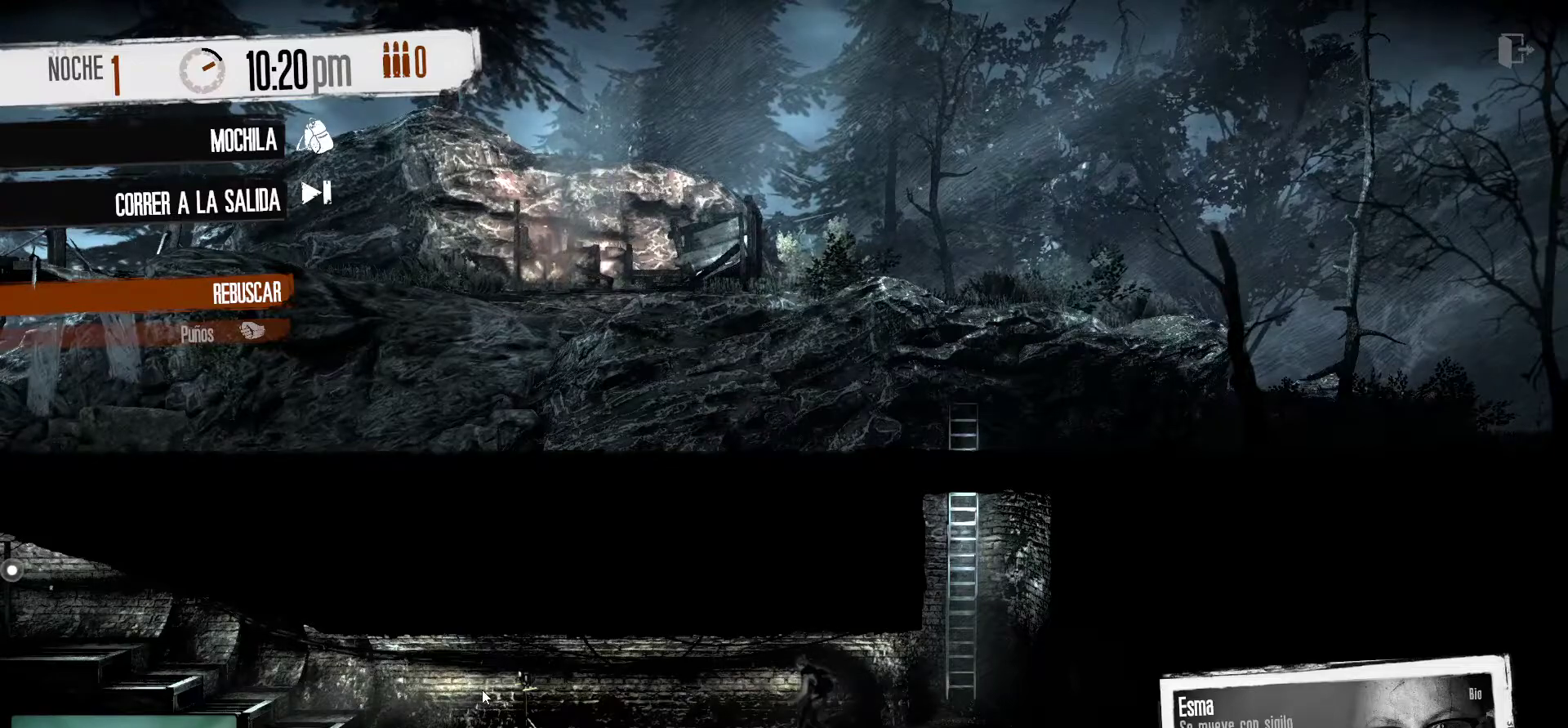
{"keys": [], "mouse": [], "mouse_move": "left", "events": []}
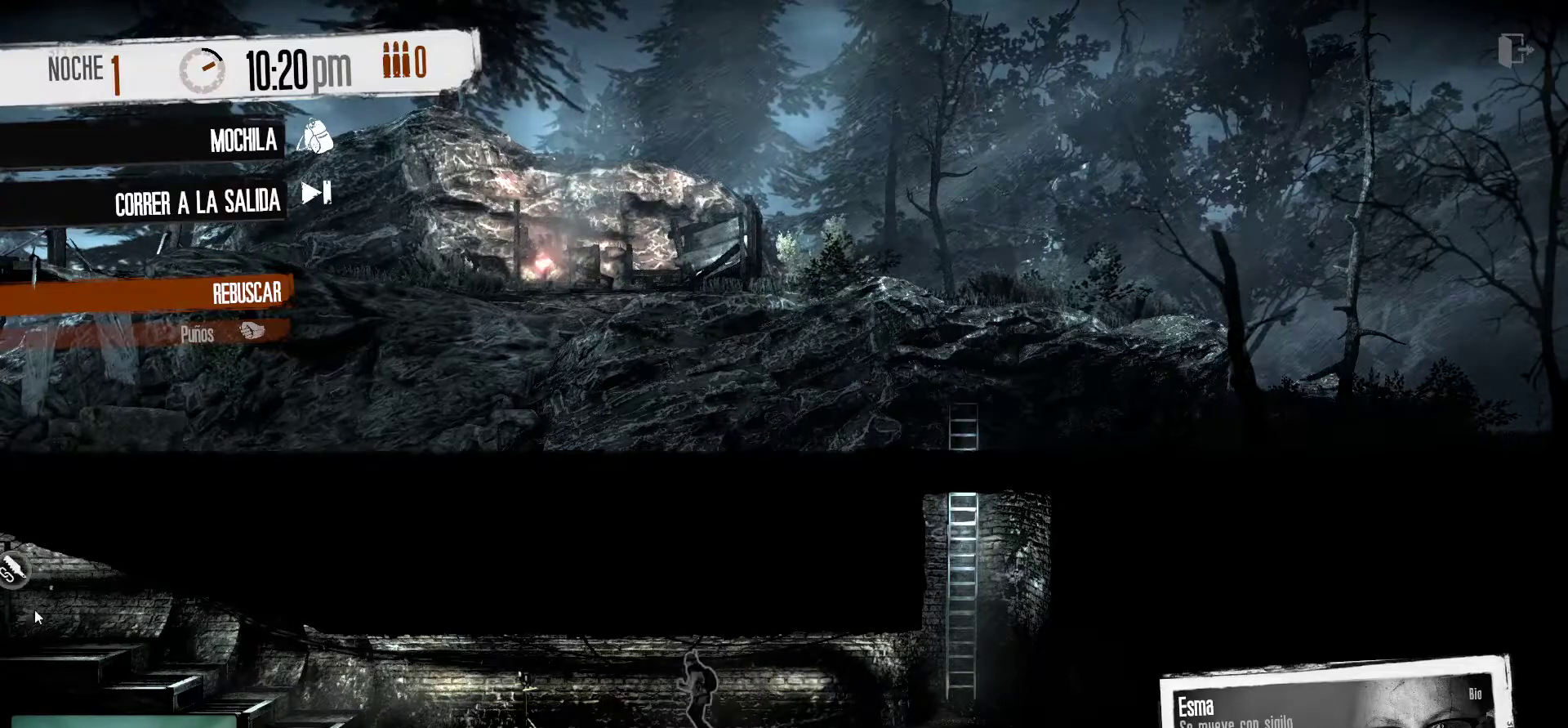
{"keys": [], "mouse": [], "mouse_move": "up", "events": []}
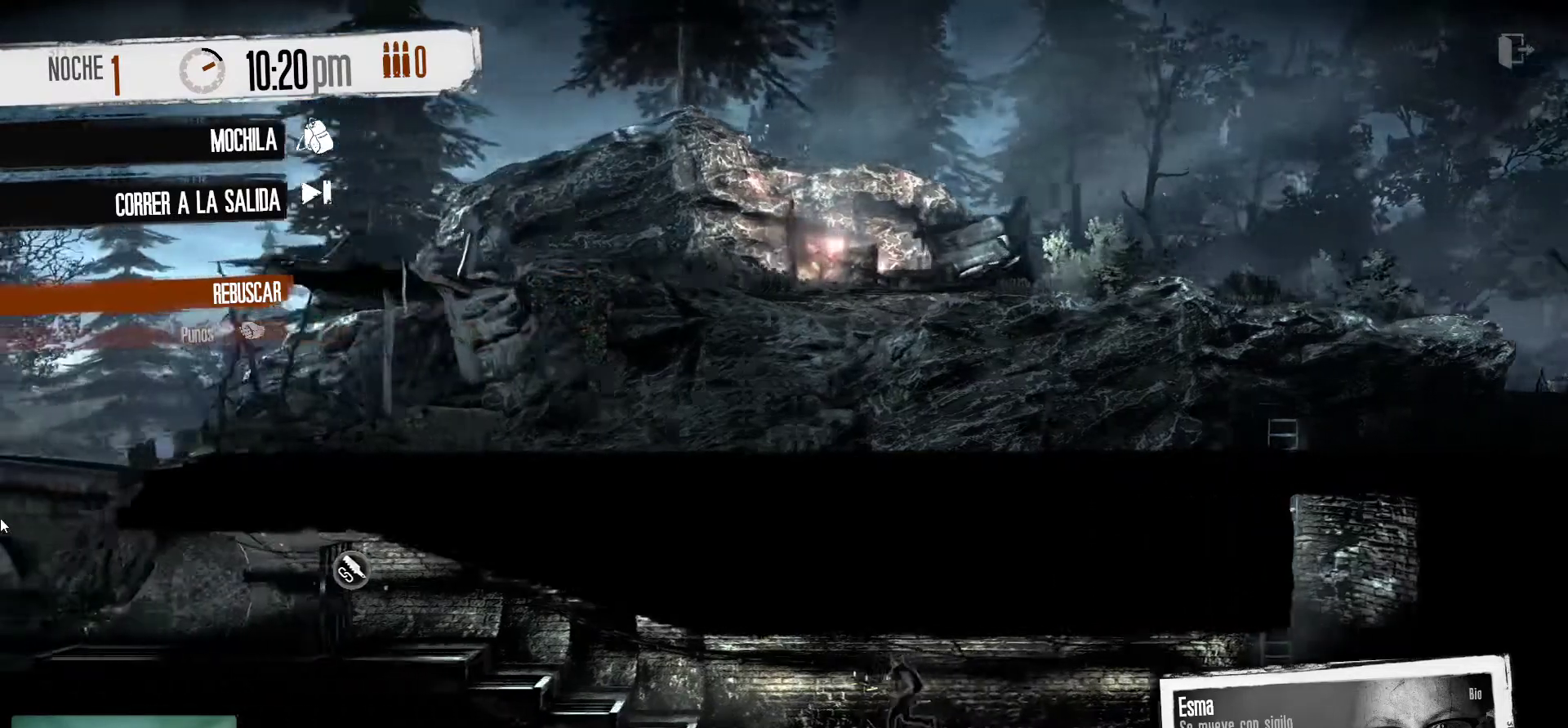
{"keys": [], "mouse": [], "mouse_move": "up-left", "events": []}
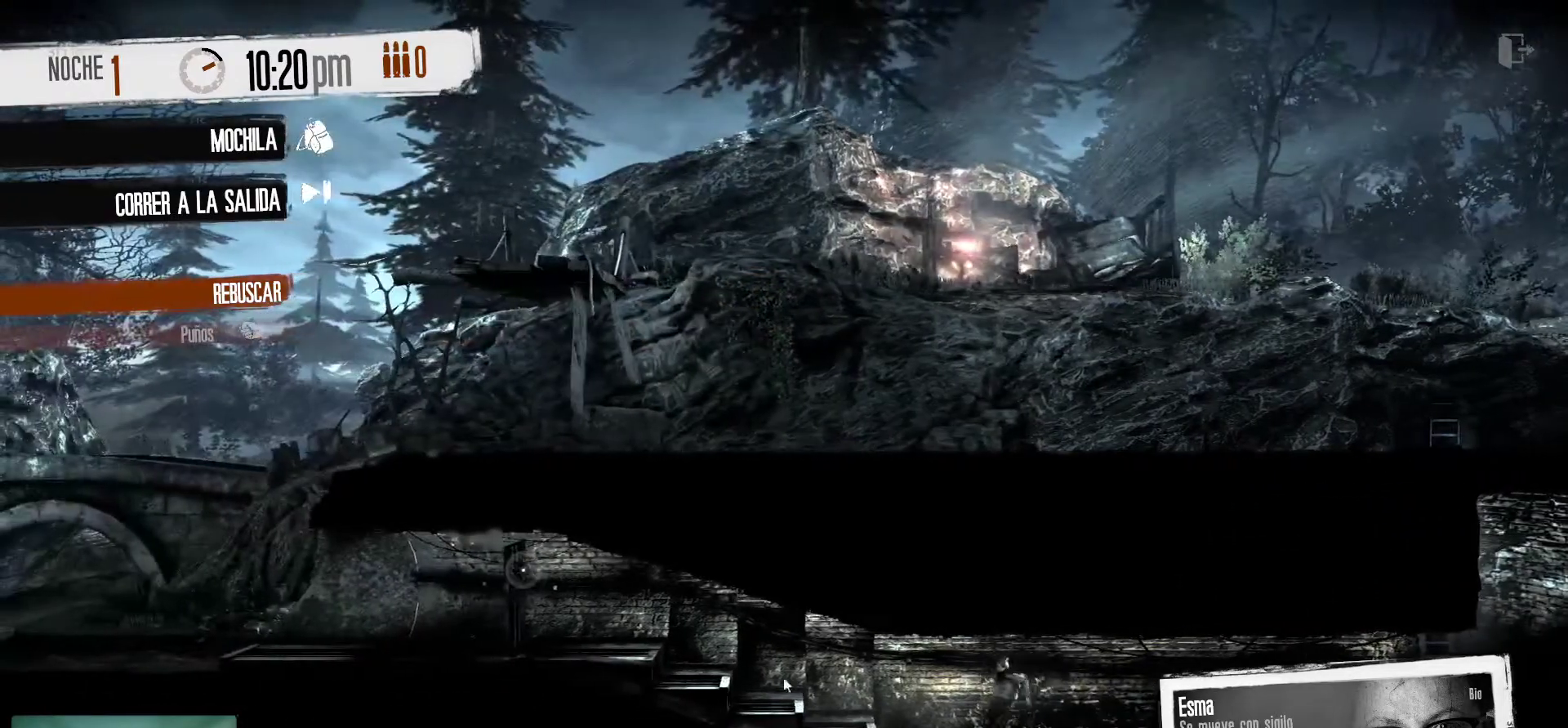
{"keys": [], "mouse": [], "mouse_move": "left", "events": []}
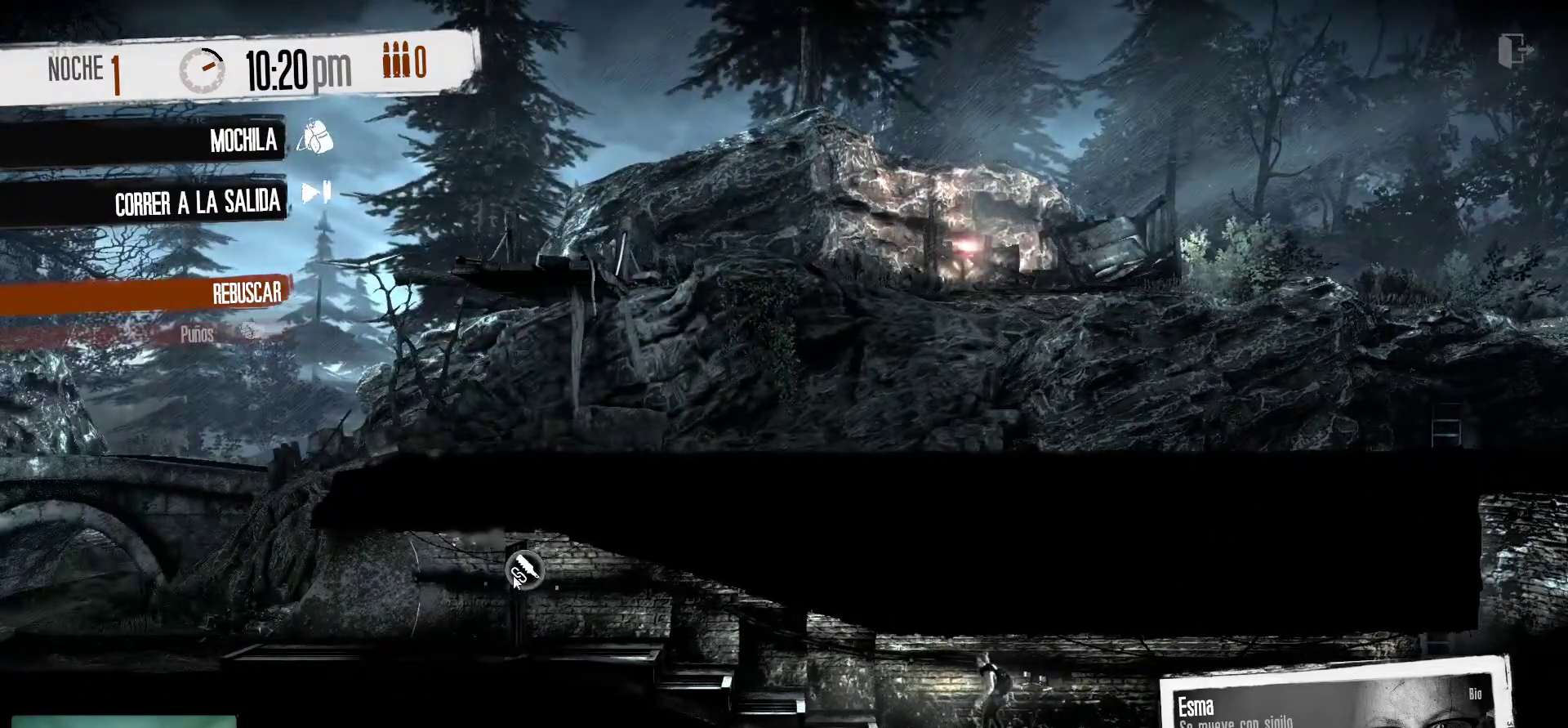
{"keys": [], "mouse": [], "mouse_move": "still", "events": []}
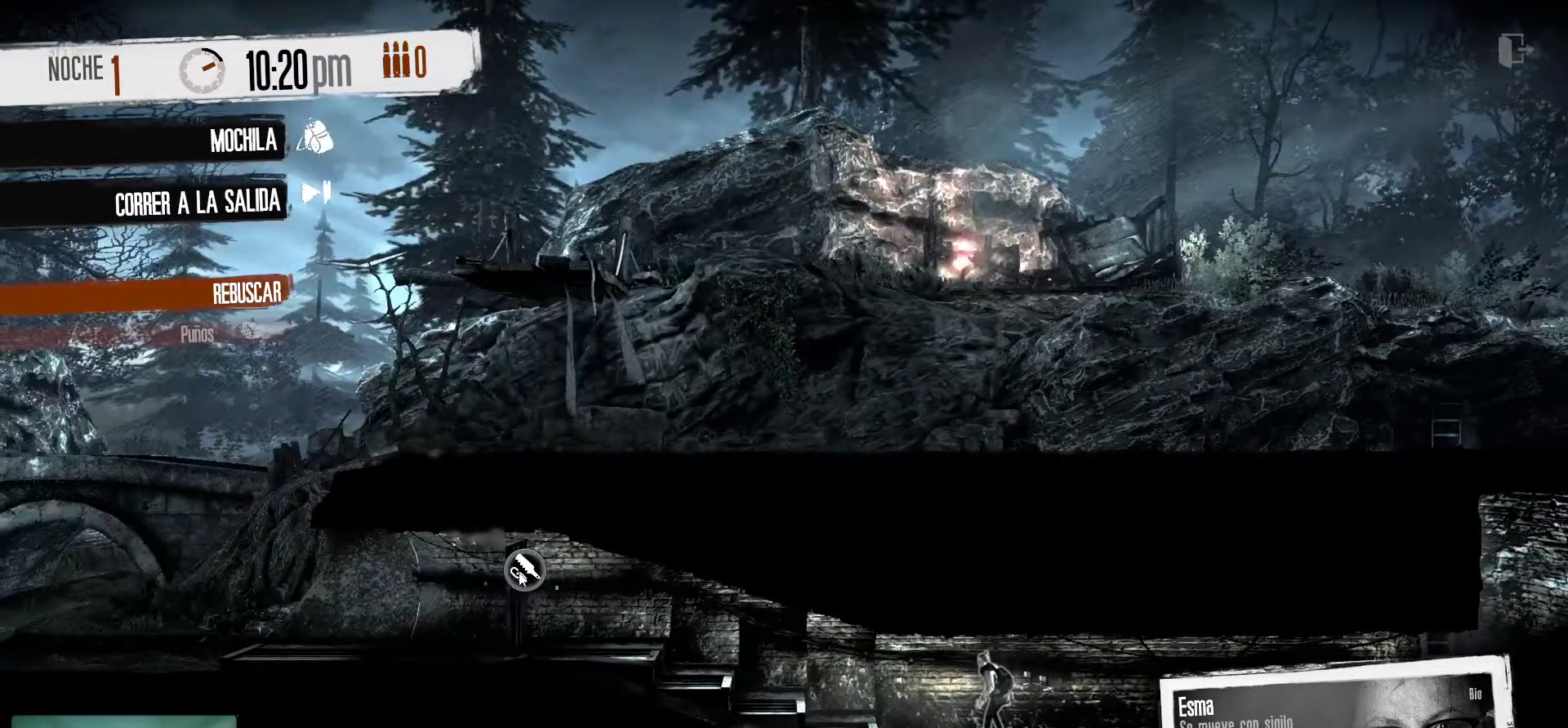
{"keys": [], "mouse": [], "mouse_move": "still", "events": []}
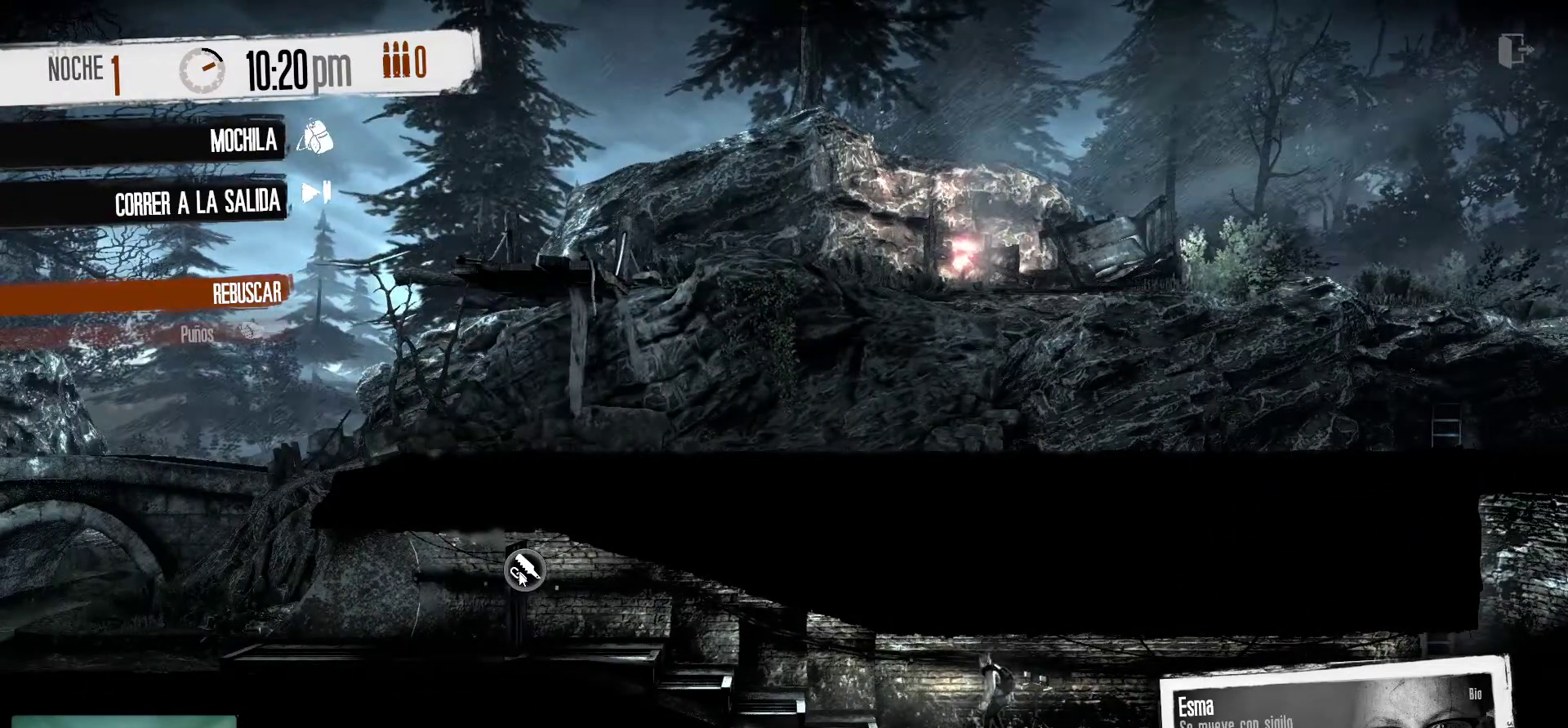
{"keys": [], "mouse": [], "mouse_move": "down", "events": []}
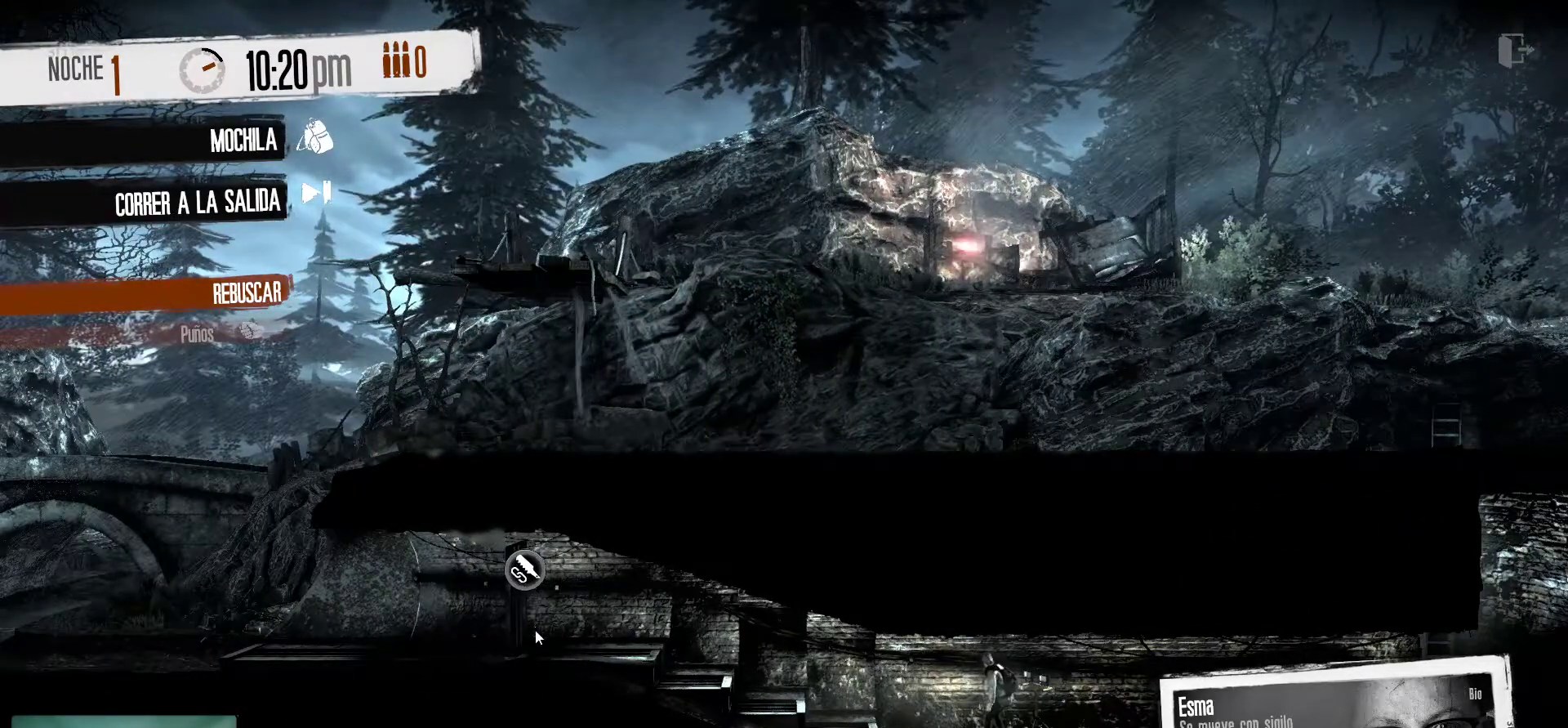
{"keys": [], "mouse": [], "mouse_move": "still", "events": []}
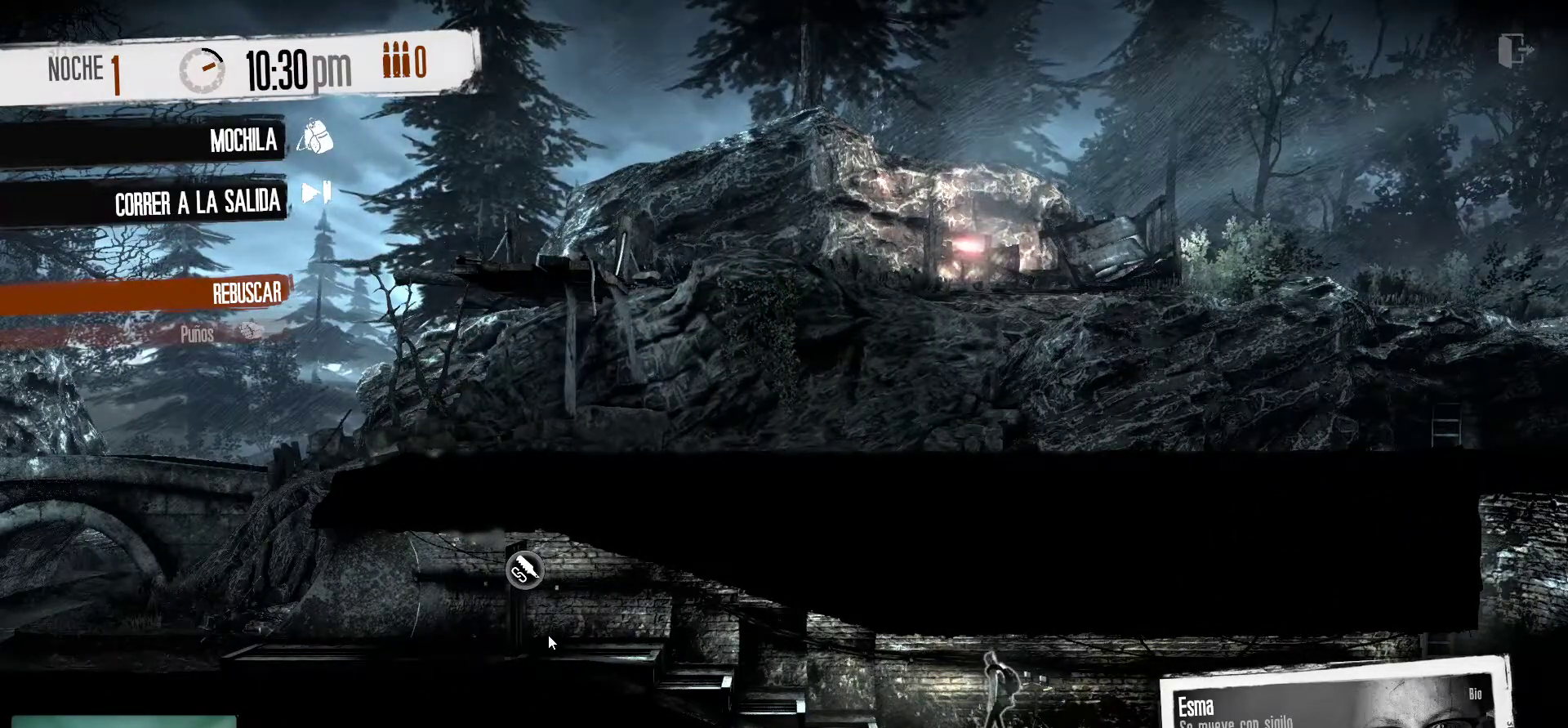
{"keys": [], "mouse": [], "mouse_move": "still", "events": [[83, "mouse_right", "down"], [217, "mouse_right", "up"]]}
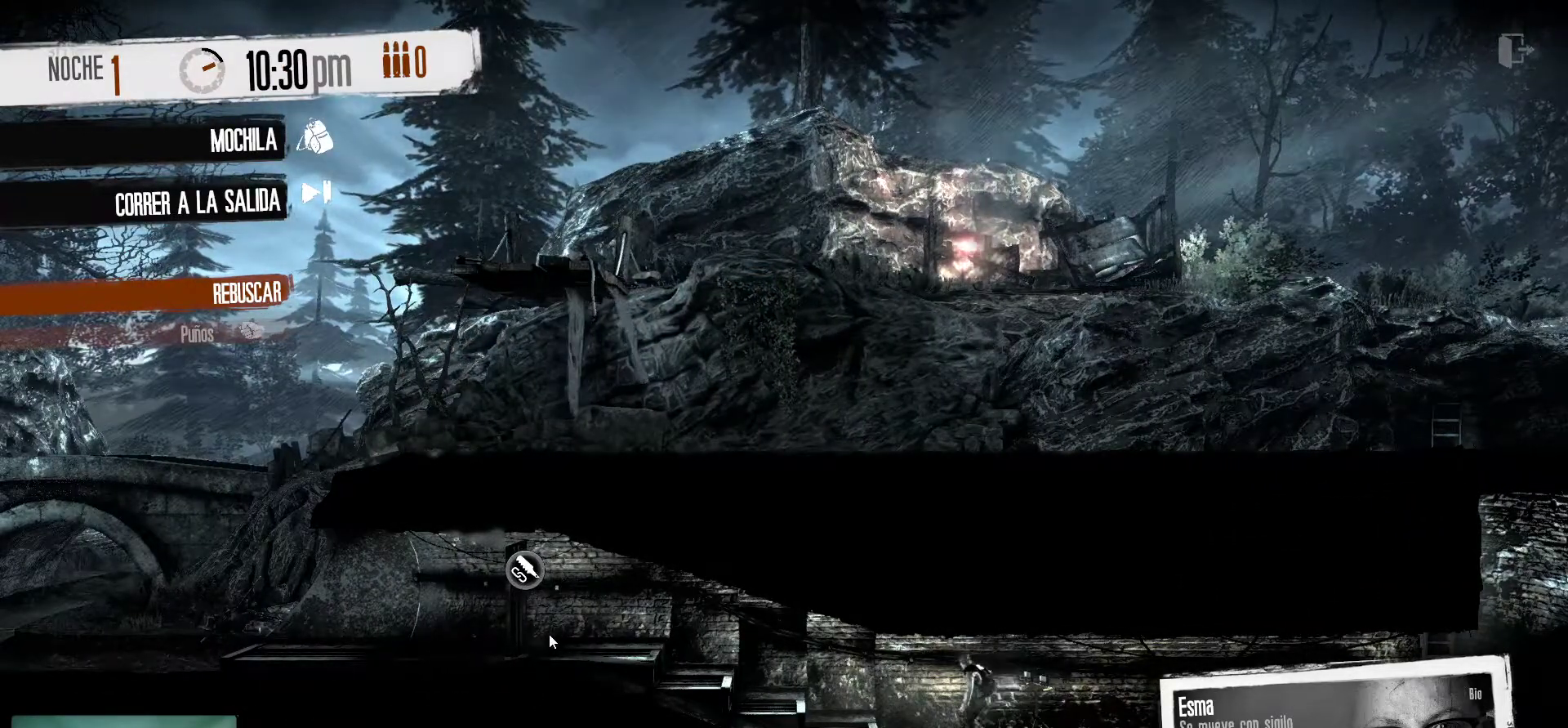
{"keys": [], "mouse": [], "mouse_move": "left", "events": []}
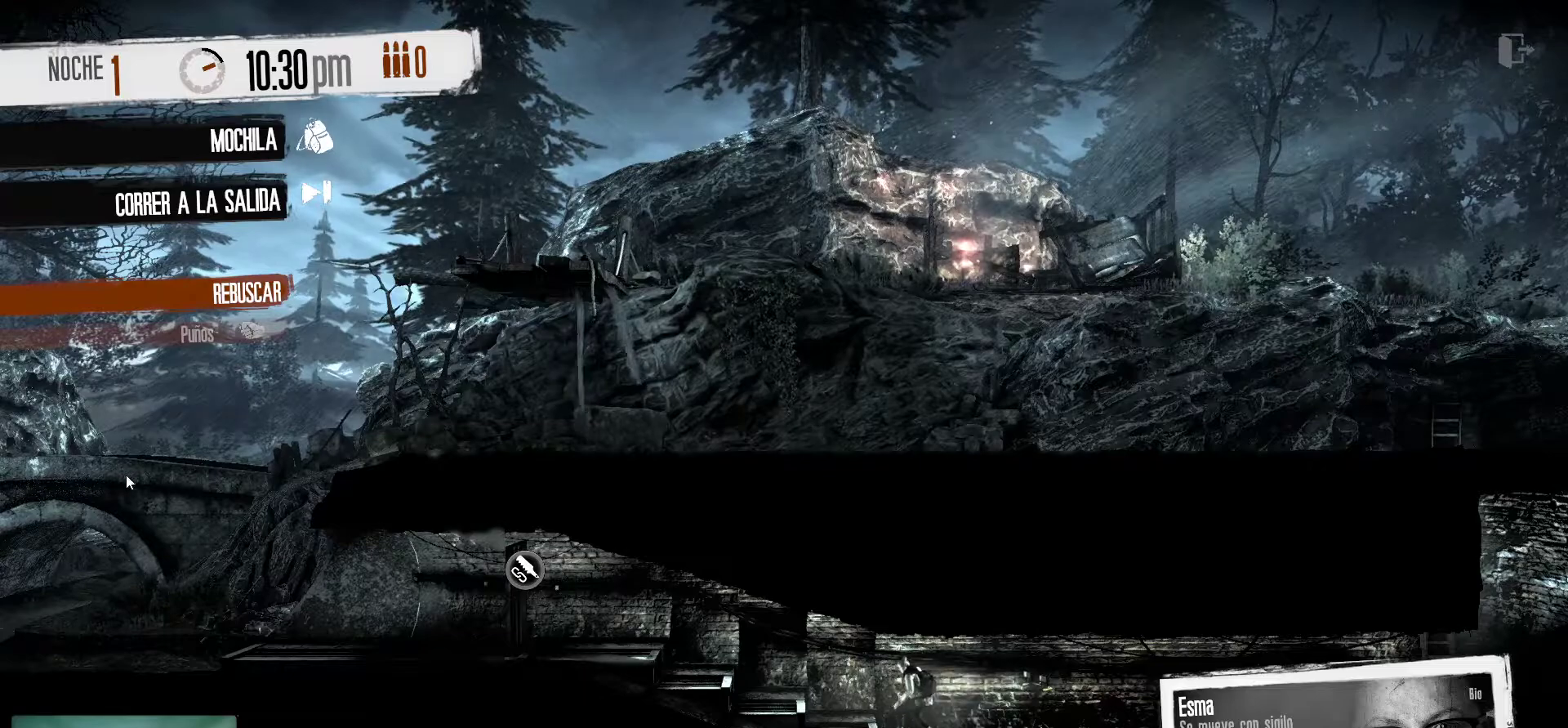
{"keys": [], "mouse": [], "mouse_move": "right", "events": []}
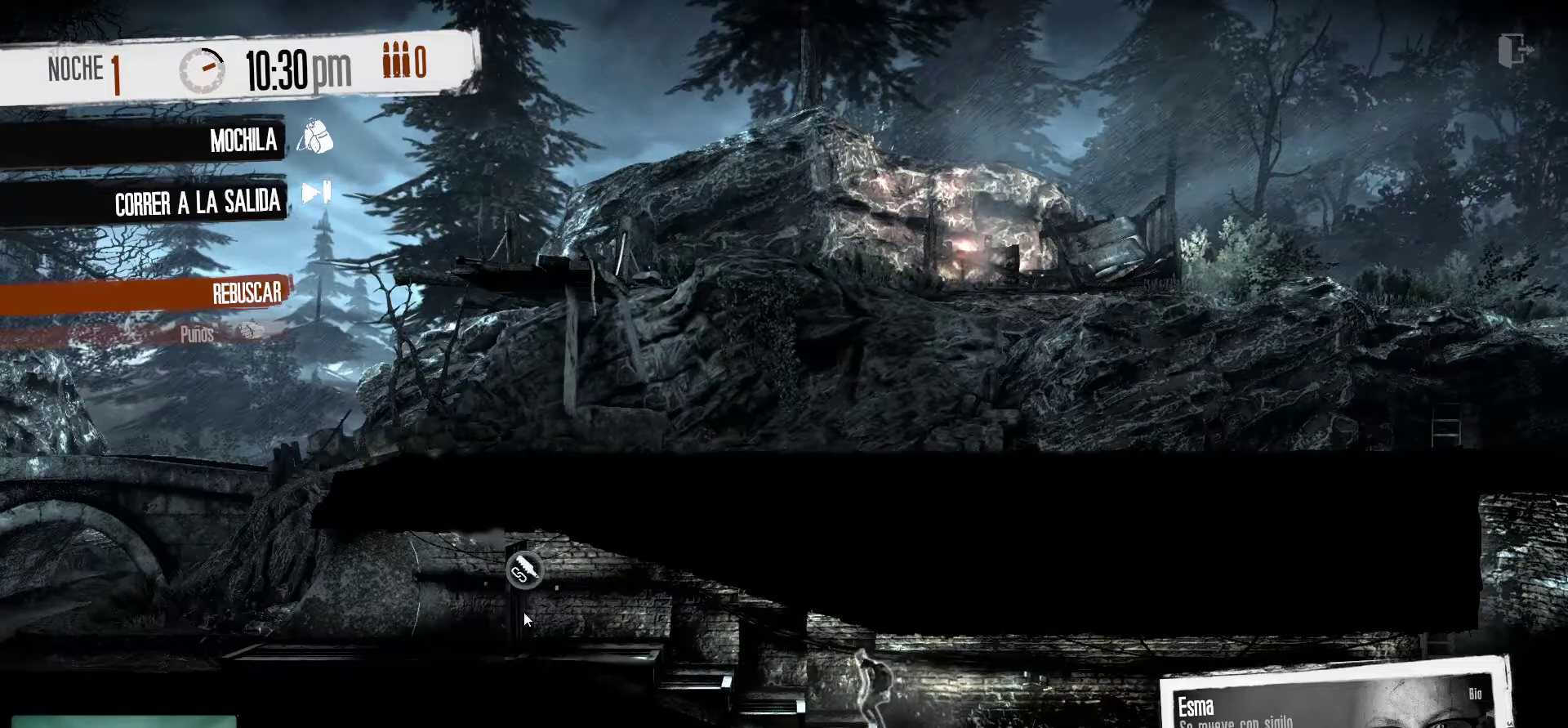
{"keys": [], "mouse": [], "mouse_move": "right", "events": []}
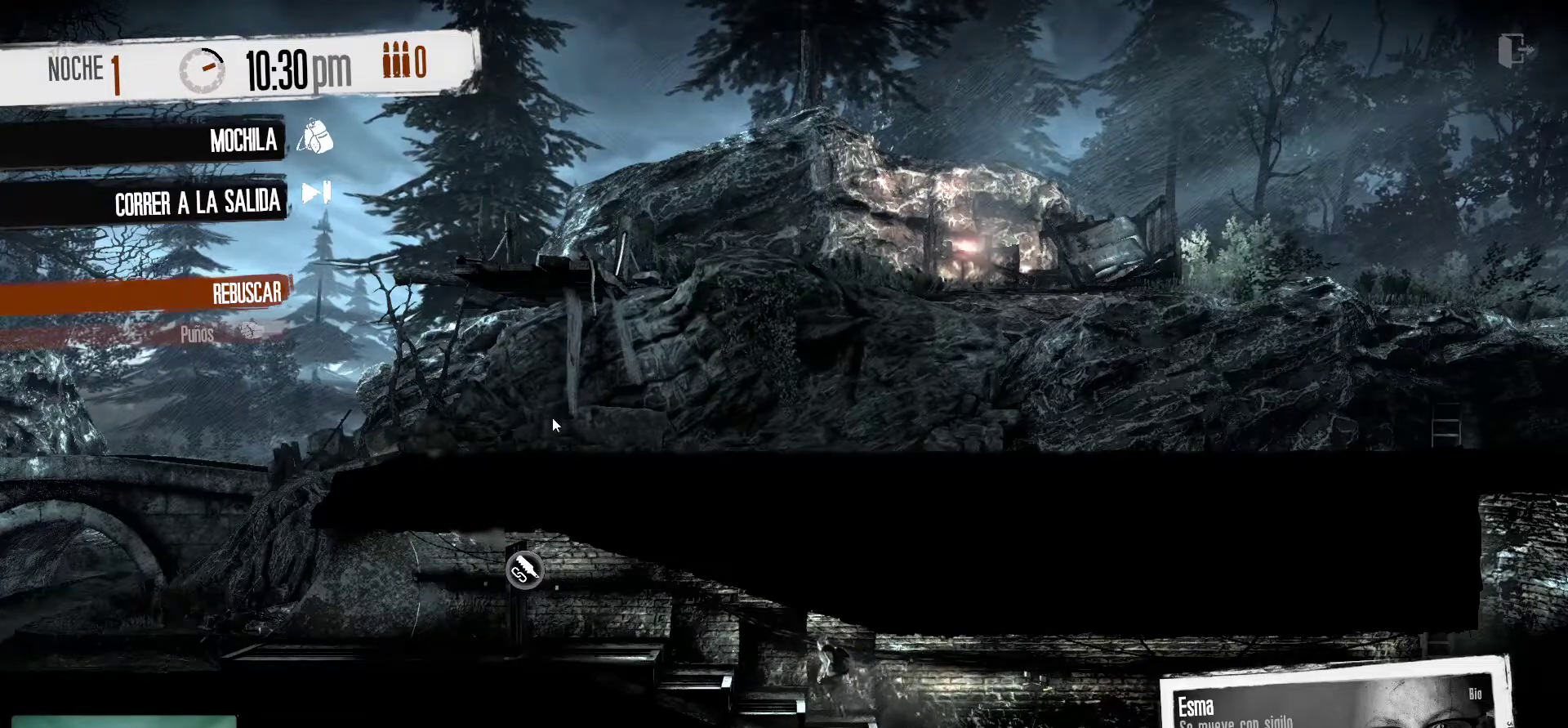
{"keys": [], "mouse": [], "mouse_move": "still", "events": [[133, "mouse_right", "down"], [283, "mouse_right", "up"]]}
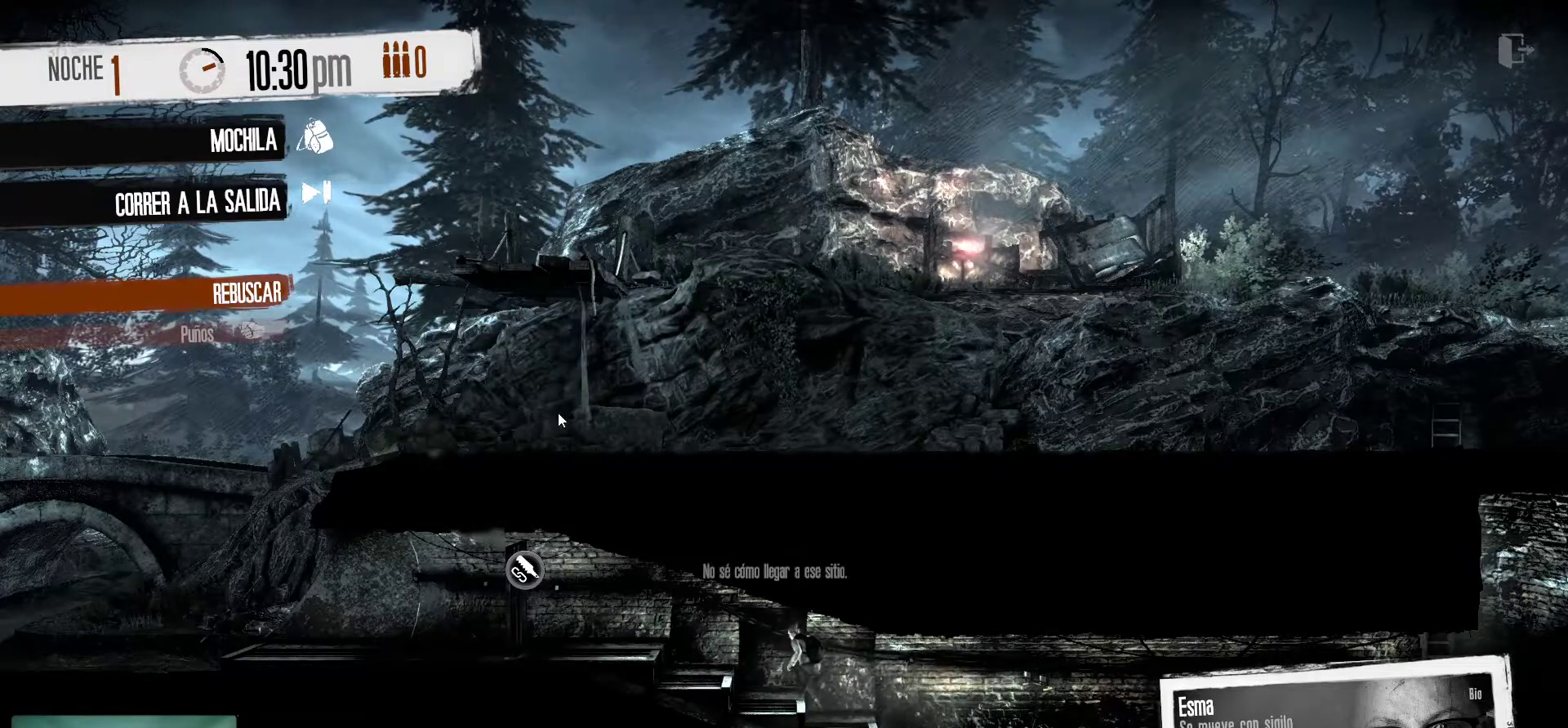
{"keys": [], "mouse": [], "mouse_move": "still", "events": []}
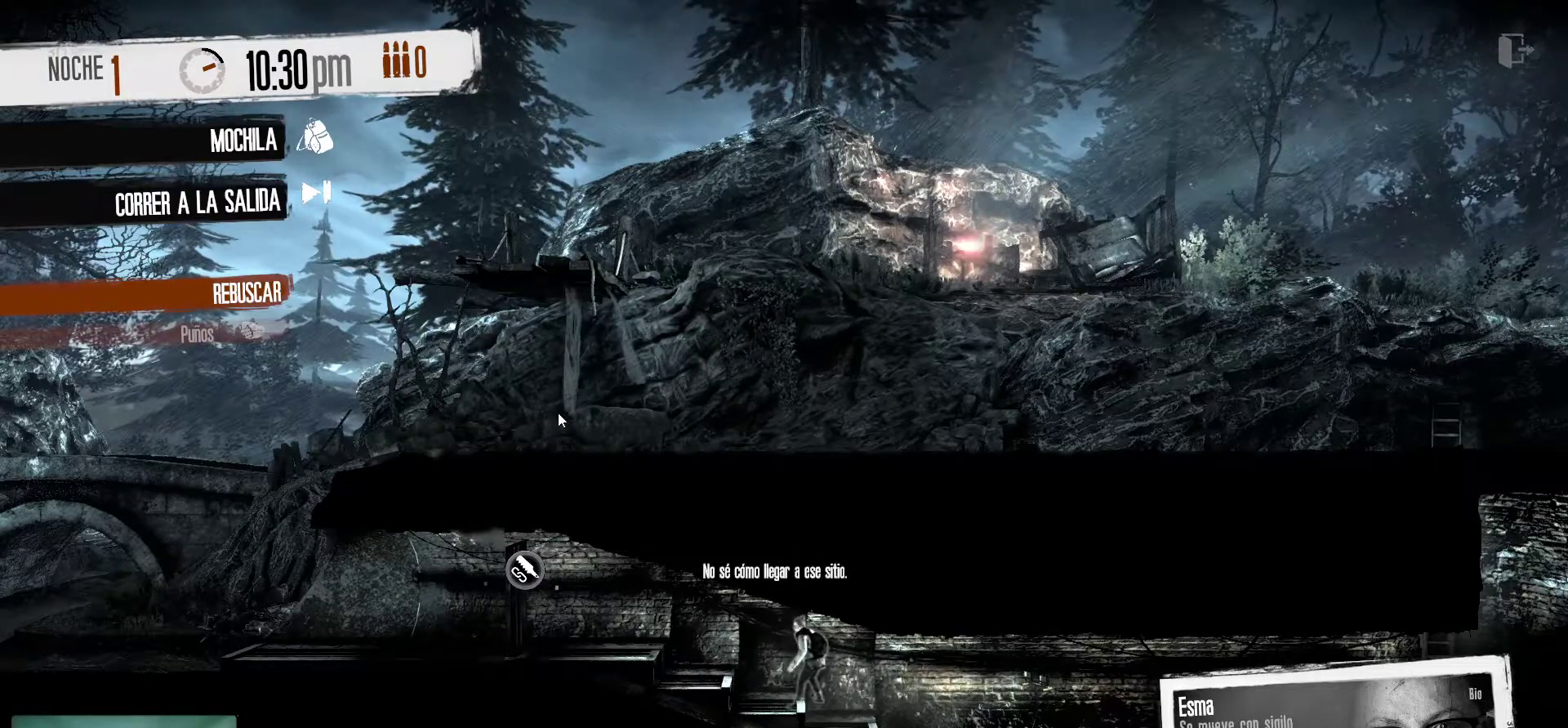
{"keys": [], "mouse": [], "mouse_move": "still", "events": []}
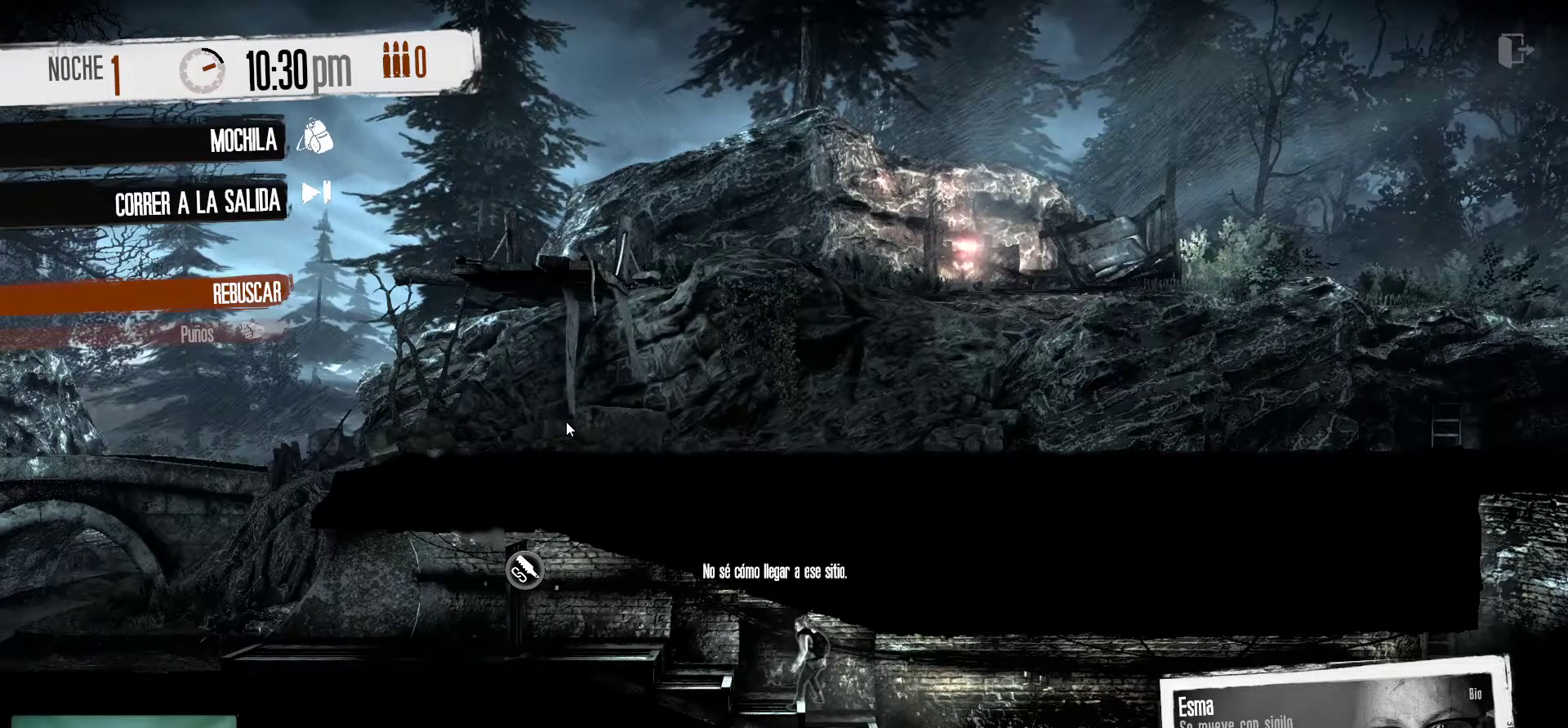
{"keys": [], "mouse": [], "mouse_move": "left", "events": []}
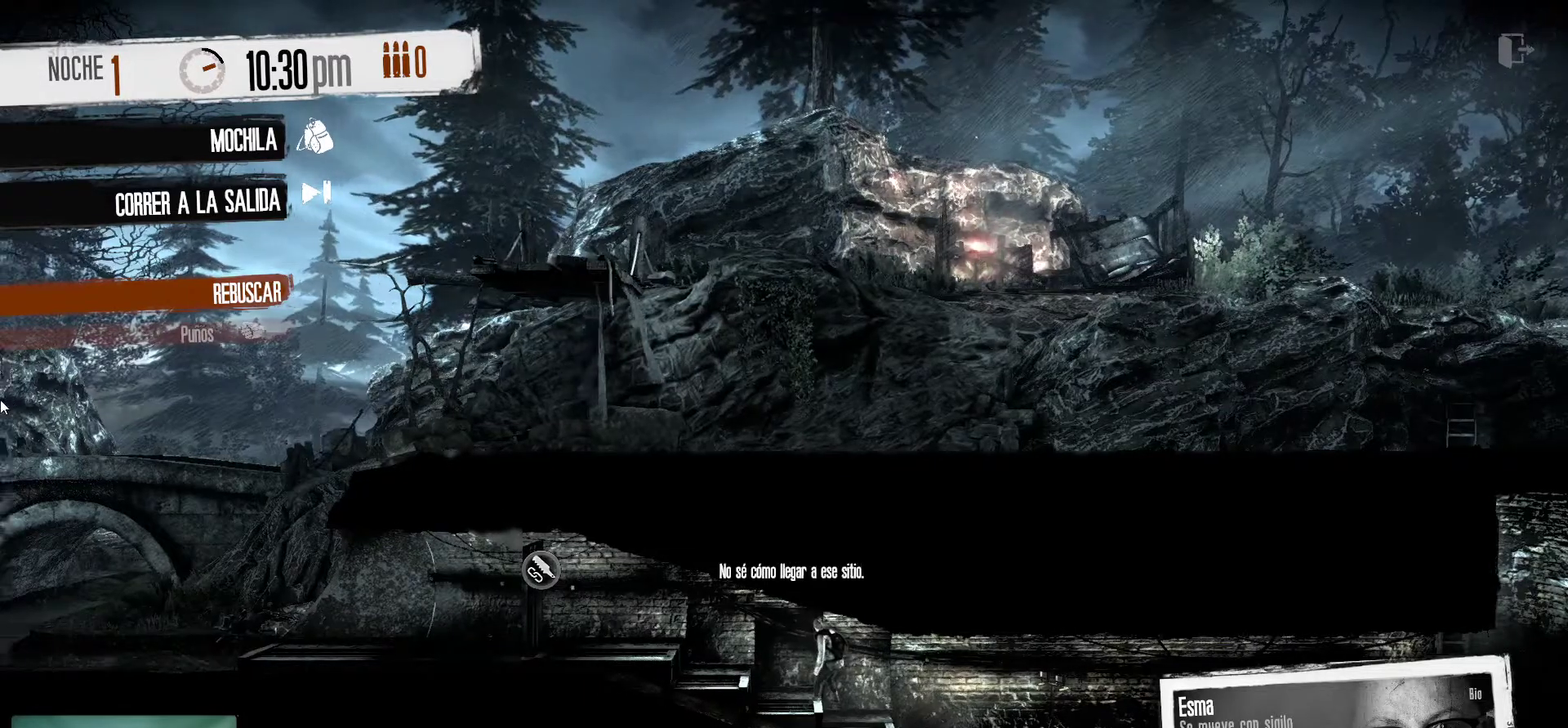
{"keys": [], "mouse": [], "mouse_move": "right", "events": []}
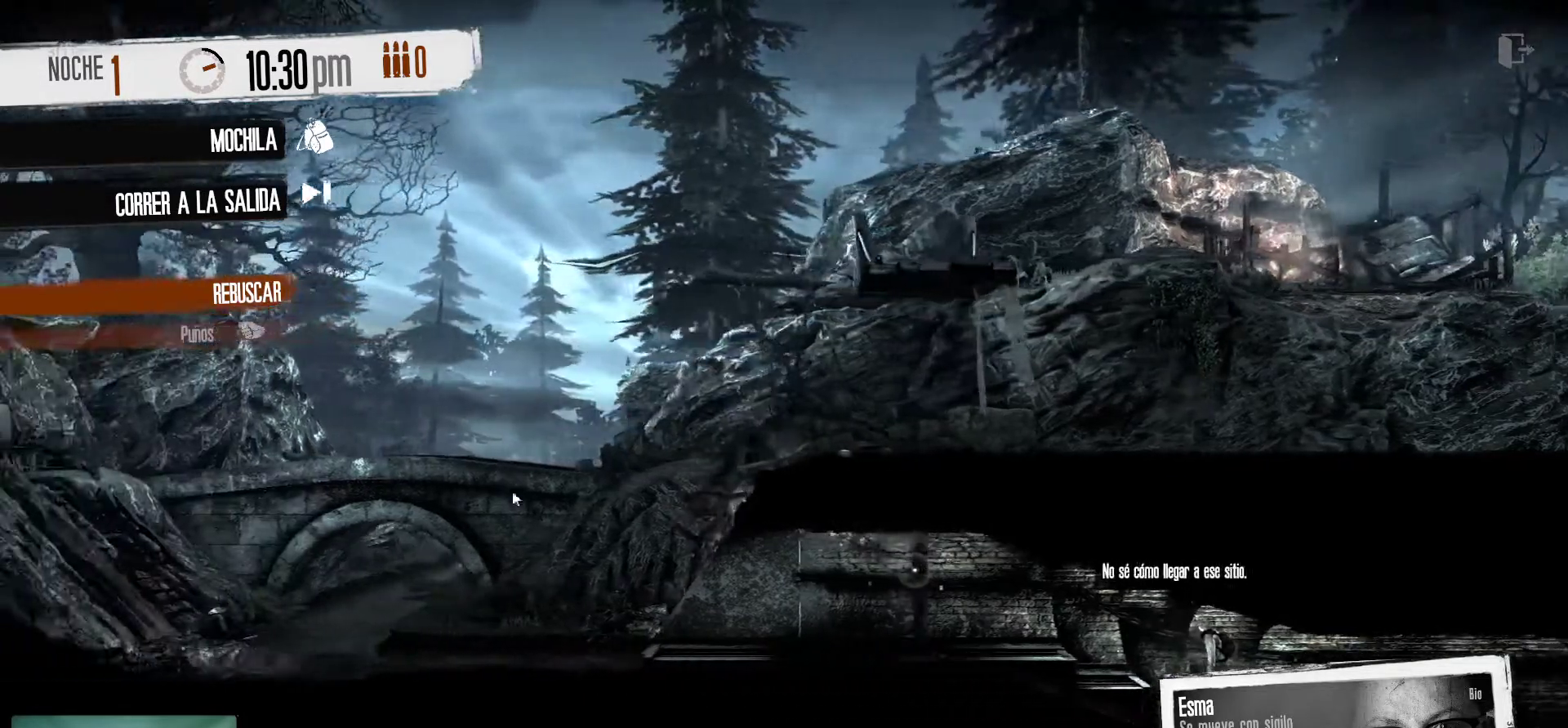
{"keys": [], "mouse": [], "mouse_move": "down-right", "events": []}
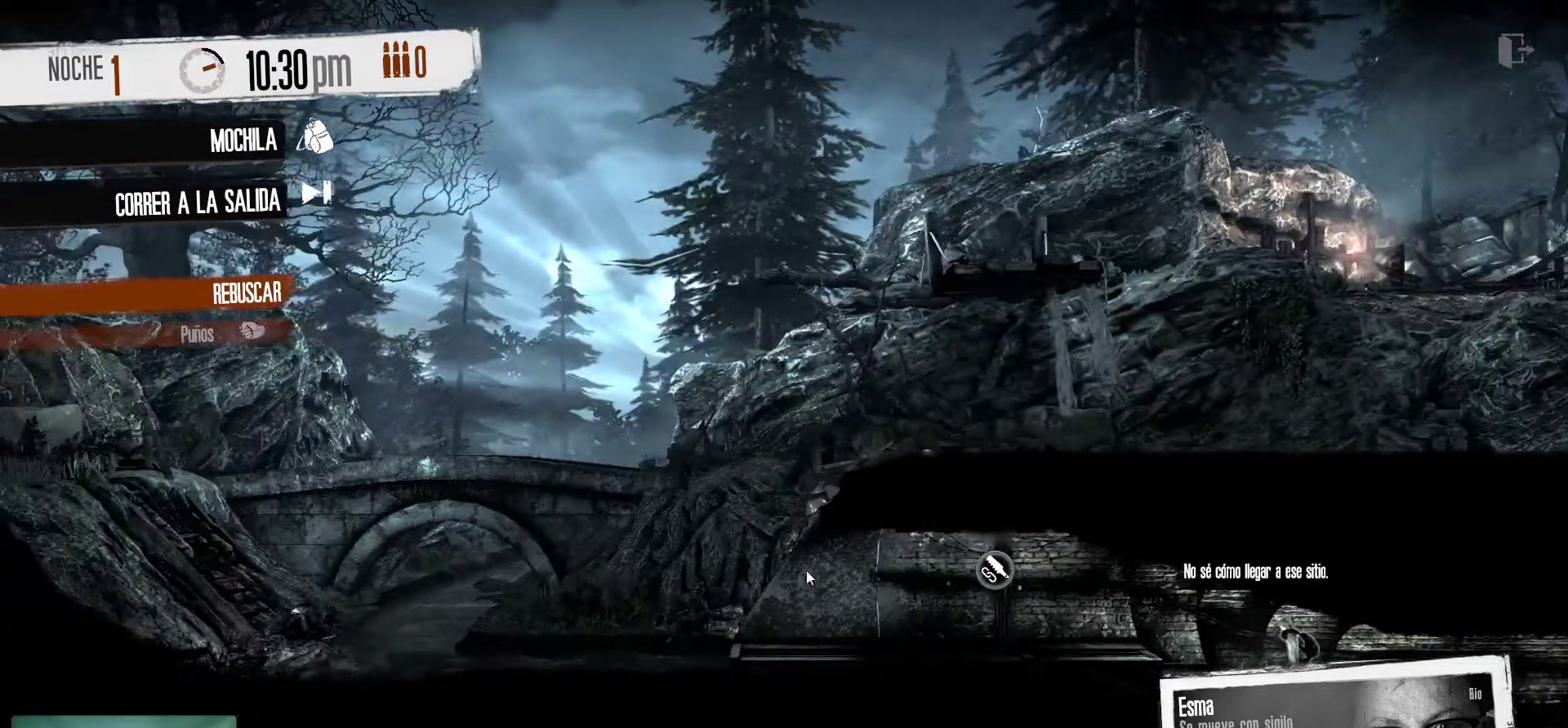
{"keys": [], "mouse": [], "mouse_move": "down-left", "events": []}
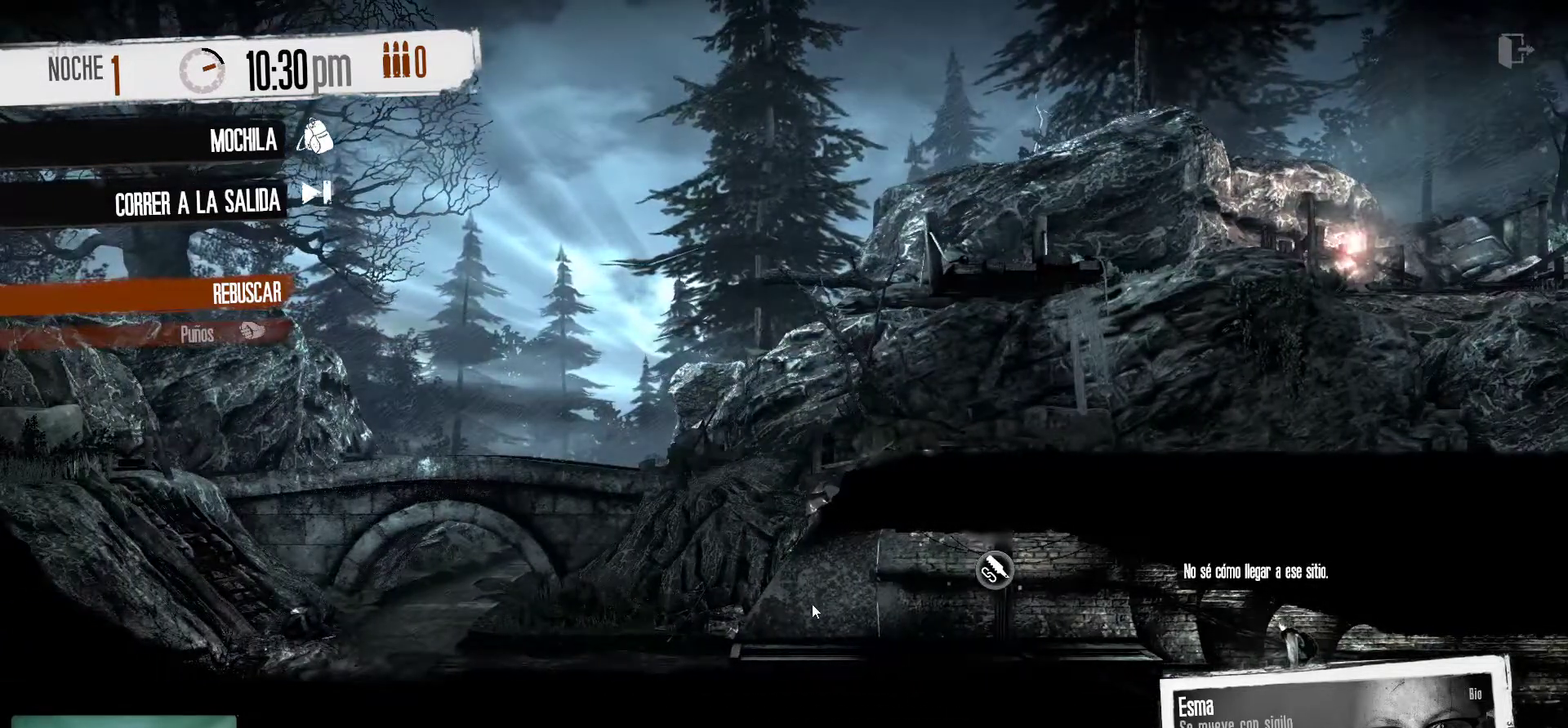
{"keys": [], "mouse": [], "mouse_move": "right", "events": []}
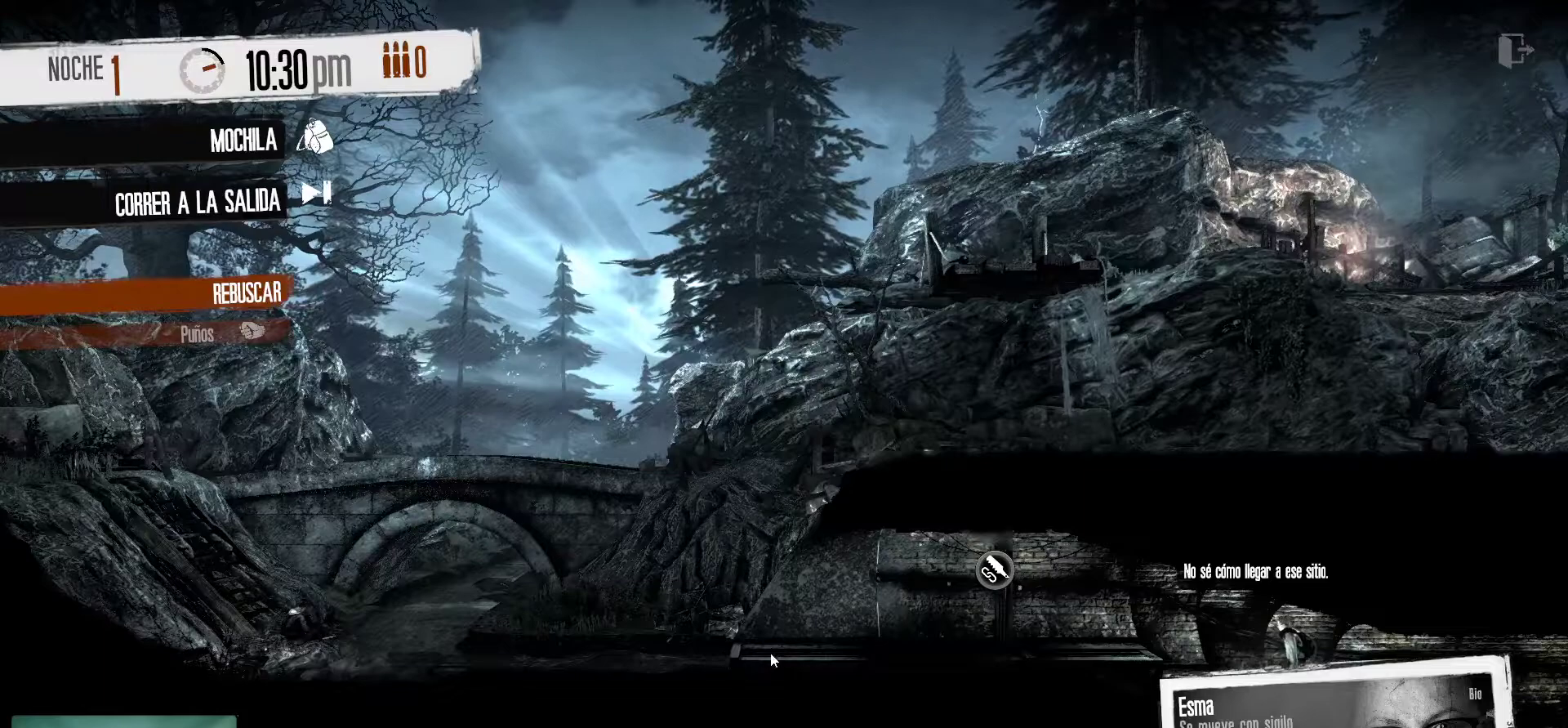
{"keys": [], "mouse": [], "mouse_move": "right", "events": []}
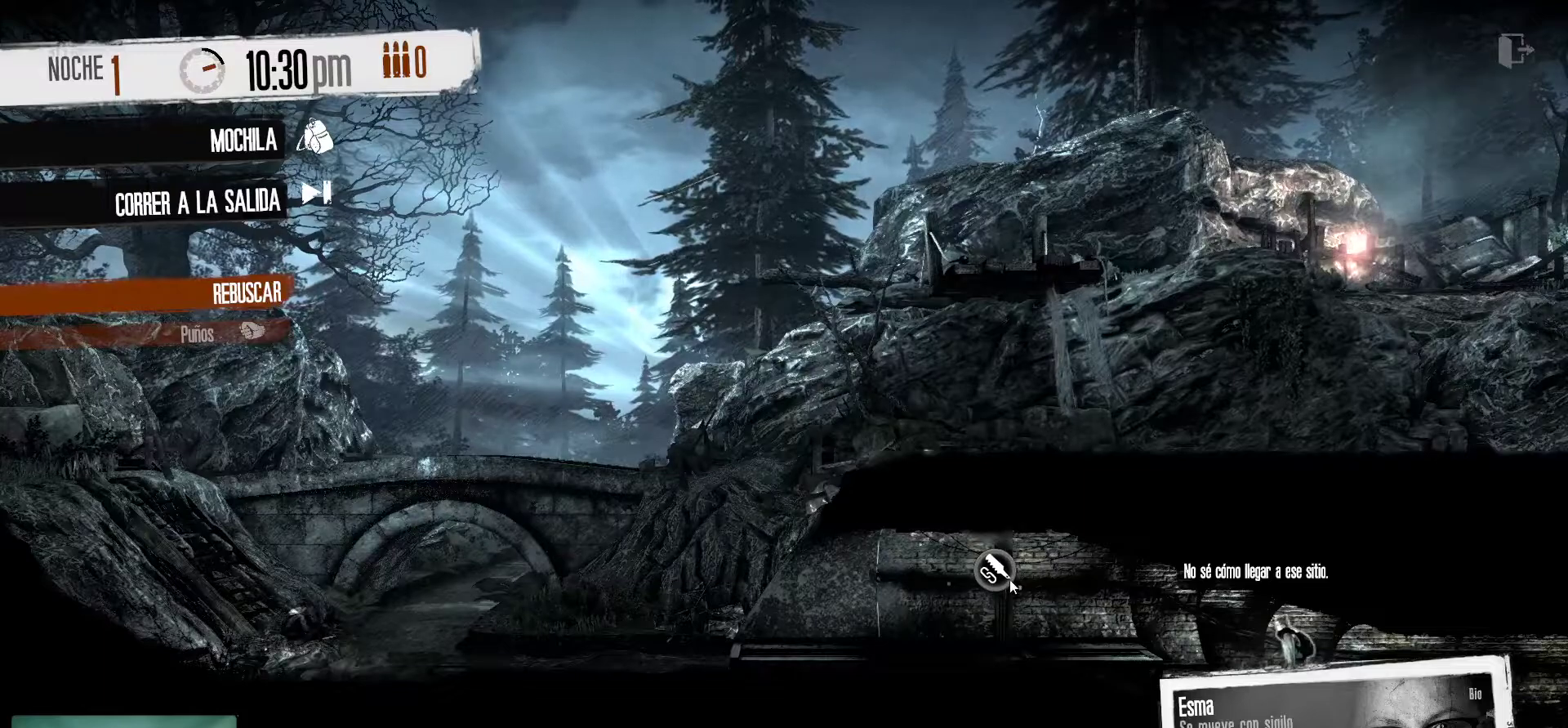
{"keys": [], "mouse": [], "mouse_move": "still", "events": [[233, "mouse_right", "down"], [367, "mouse_right", "up"]]}